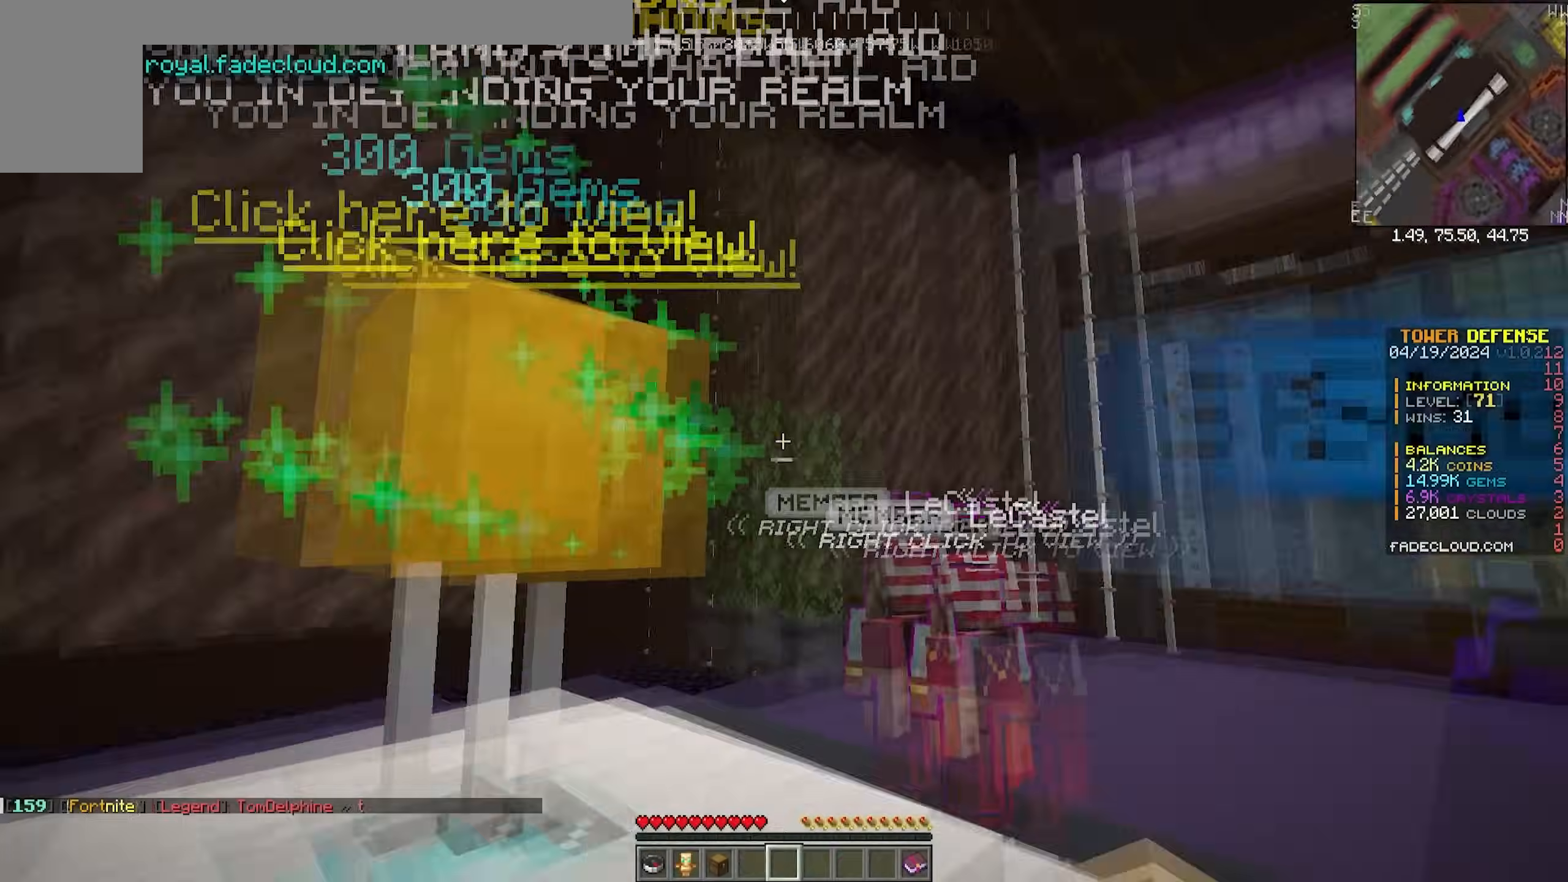
Gameplay with keyboard and mouse; each line is a JSON object with the keys and mouse buttons held at the frame after it. "events" lists presses ("down") and releases ("up") of "a", "d", "s", "w", "mouse_left" and "mouse_right" between this image and that frame as [ms after this image, input, new state], when the widget could be followed in between. "mouse_left", "mouse_right" = the "left", "right" buttons of the "mouse" list. No other keys are recorded. Fast repeated clicks can show as one long hold. Mouse movement is not recorded.
{"keys": ["w"], "mouse": [], "events": [[133, "w", "down"]]}
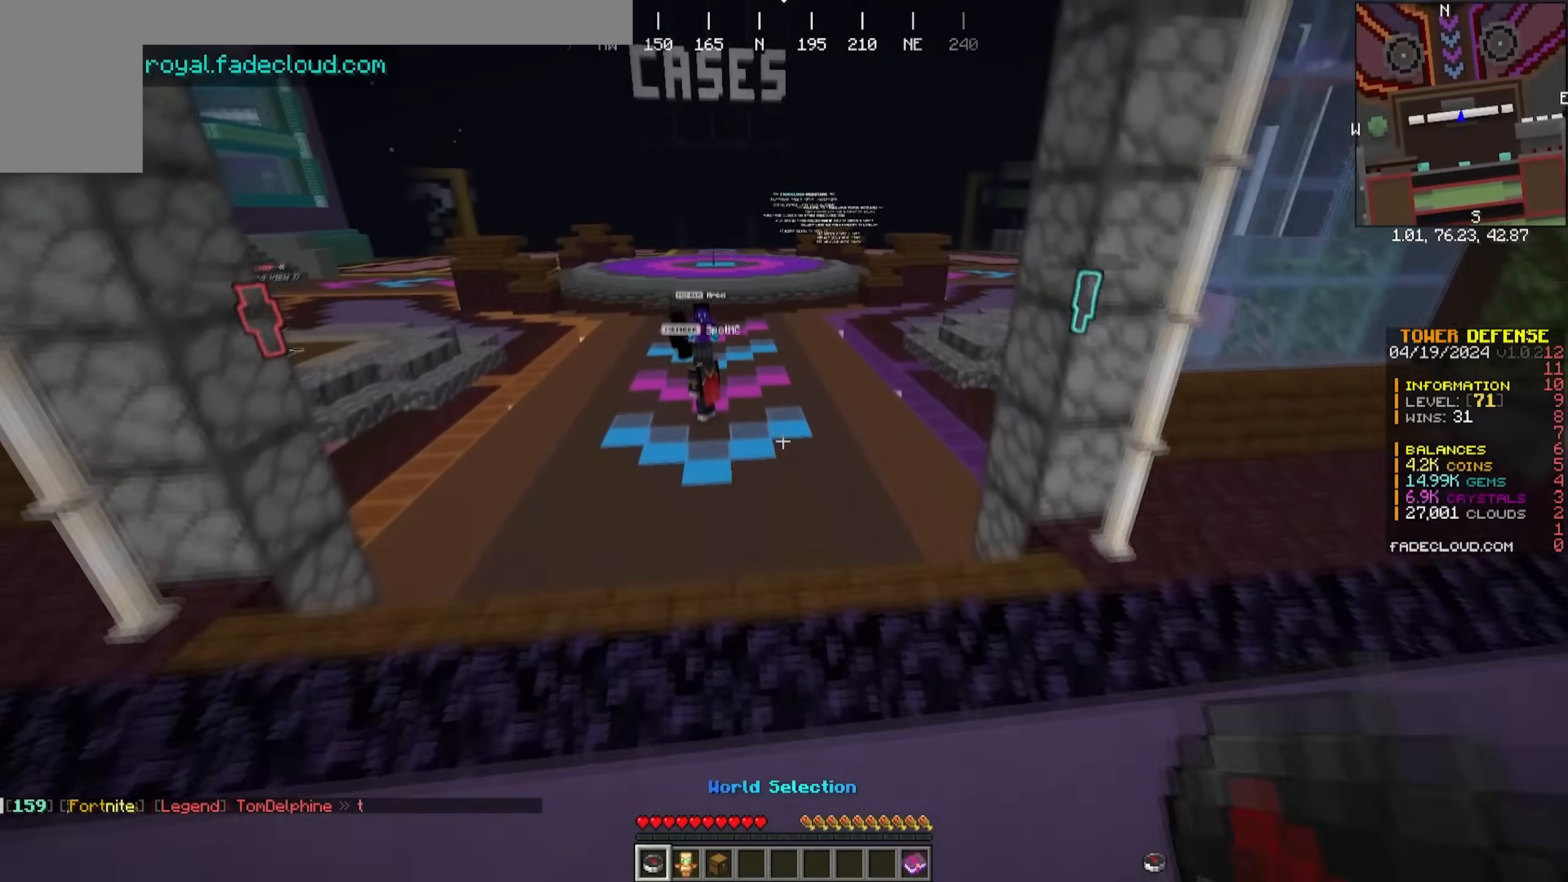
{"keys": [], "mouse": [], "events": [[217, "mouse_right", "down"], [400, "mouse_right", "up"], [400, "w", "up"]]}
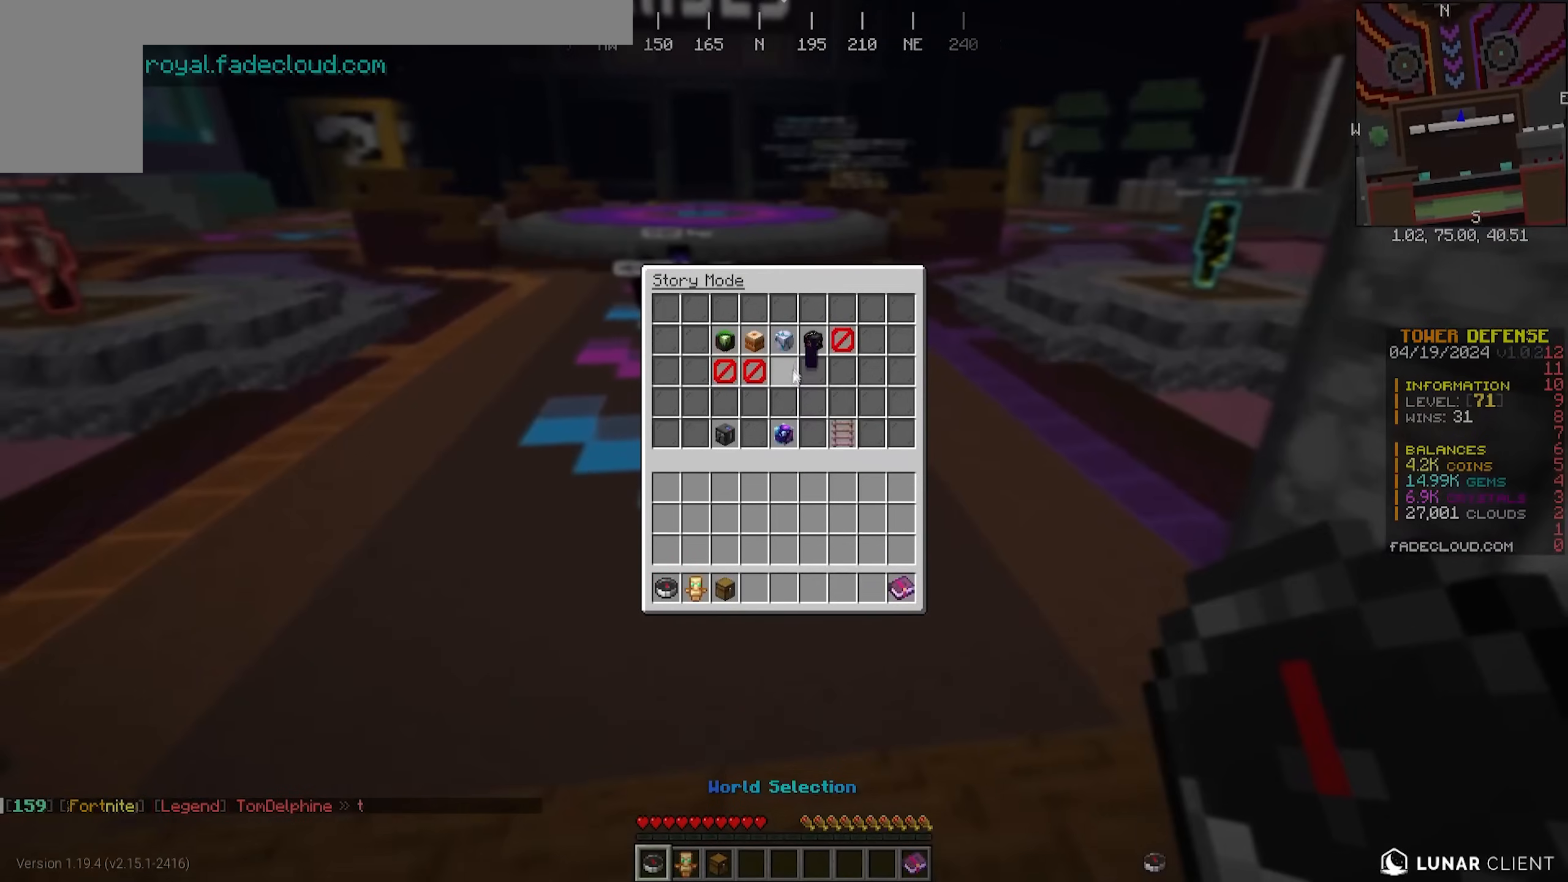
{"keys": [], "mouse": [], "events": []}
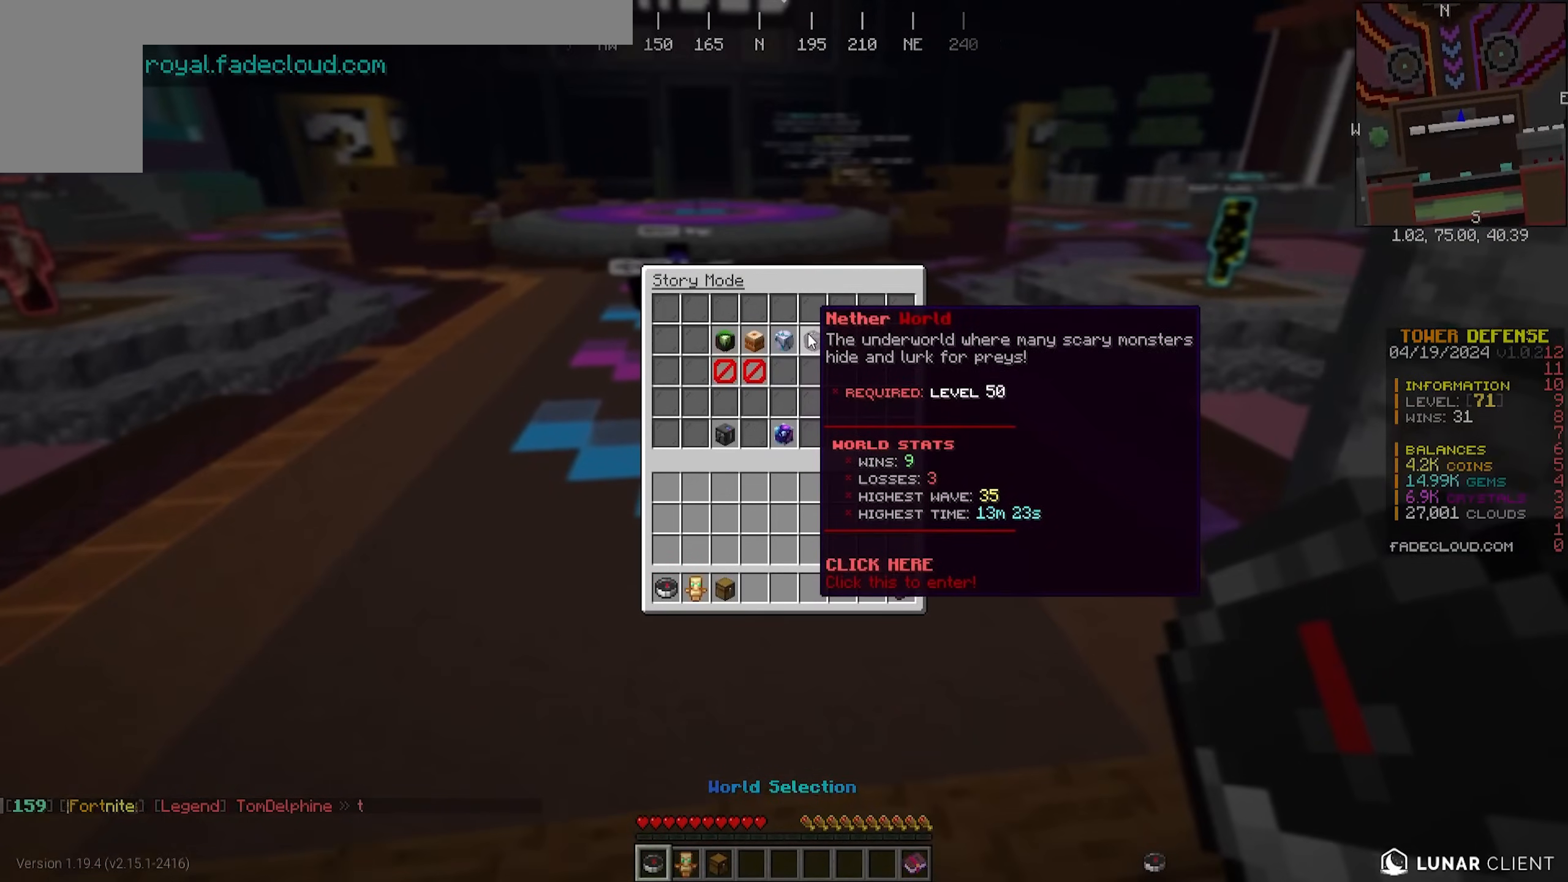
{"keys": [], "mouse": [], "events": []}
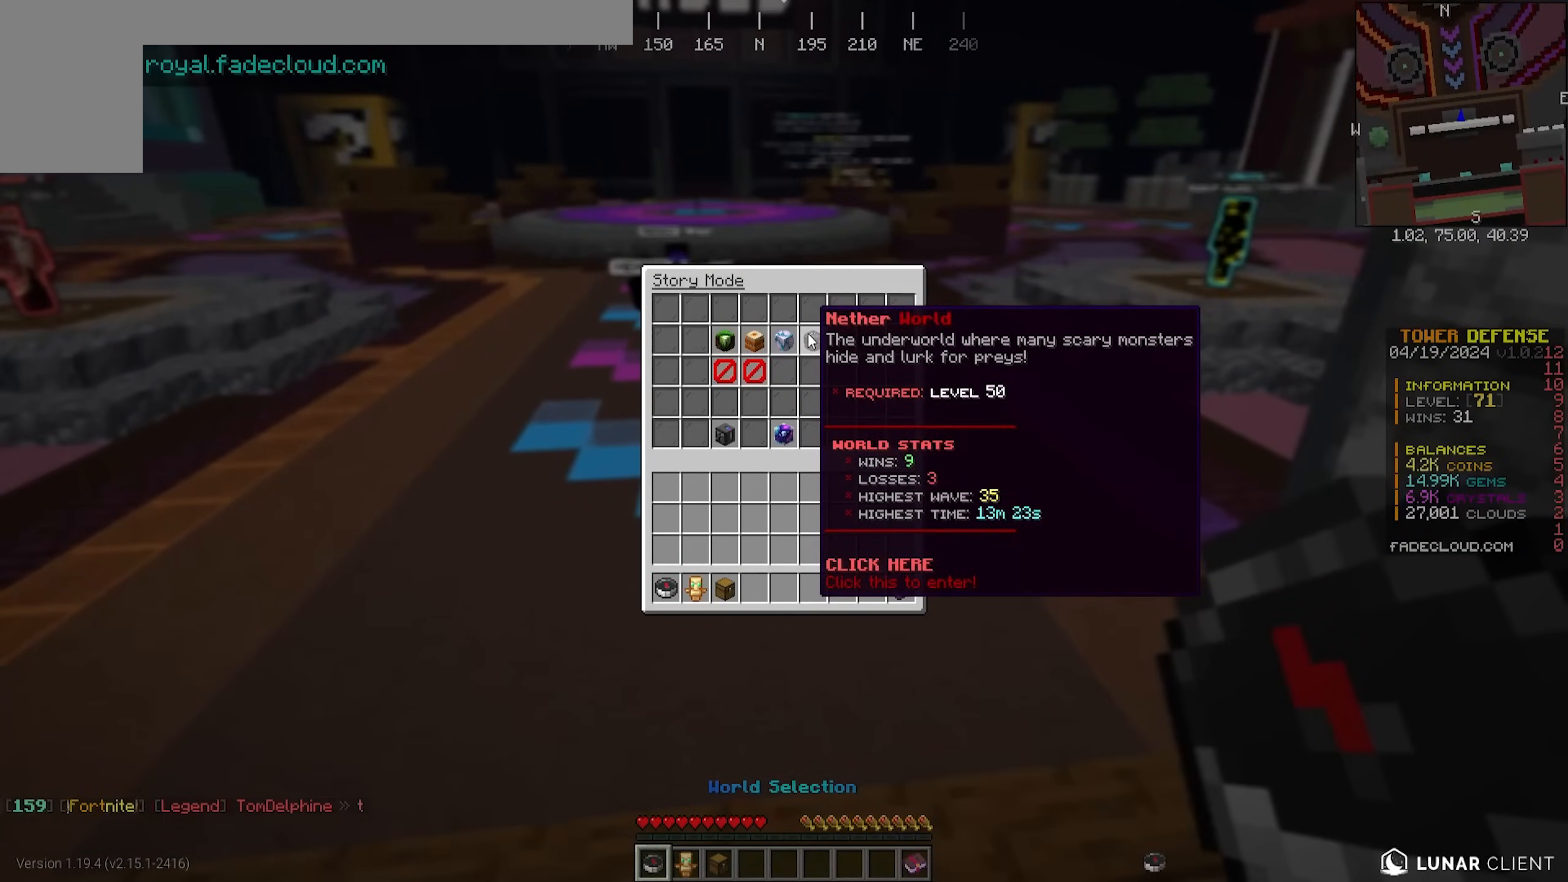
{"keys": [], "mouse": [], "events": []}
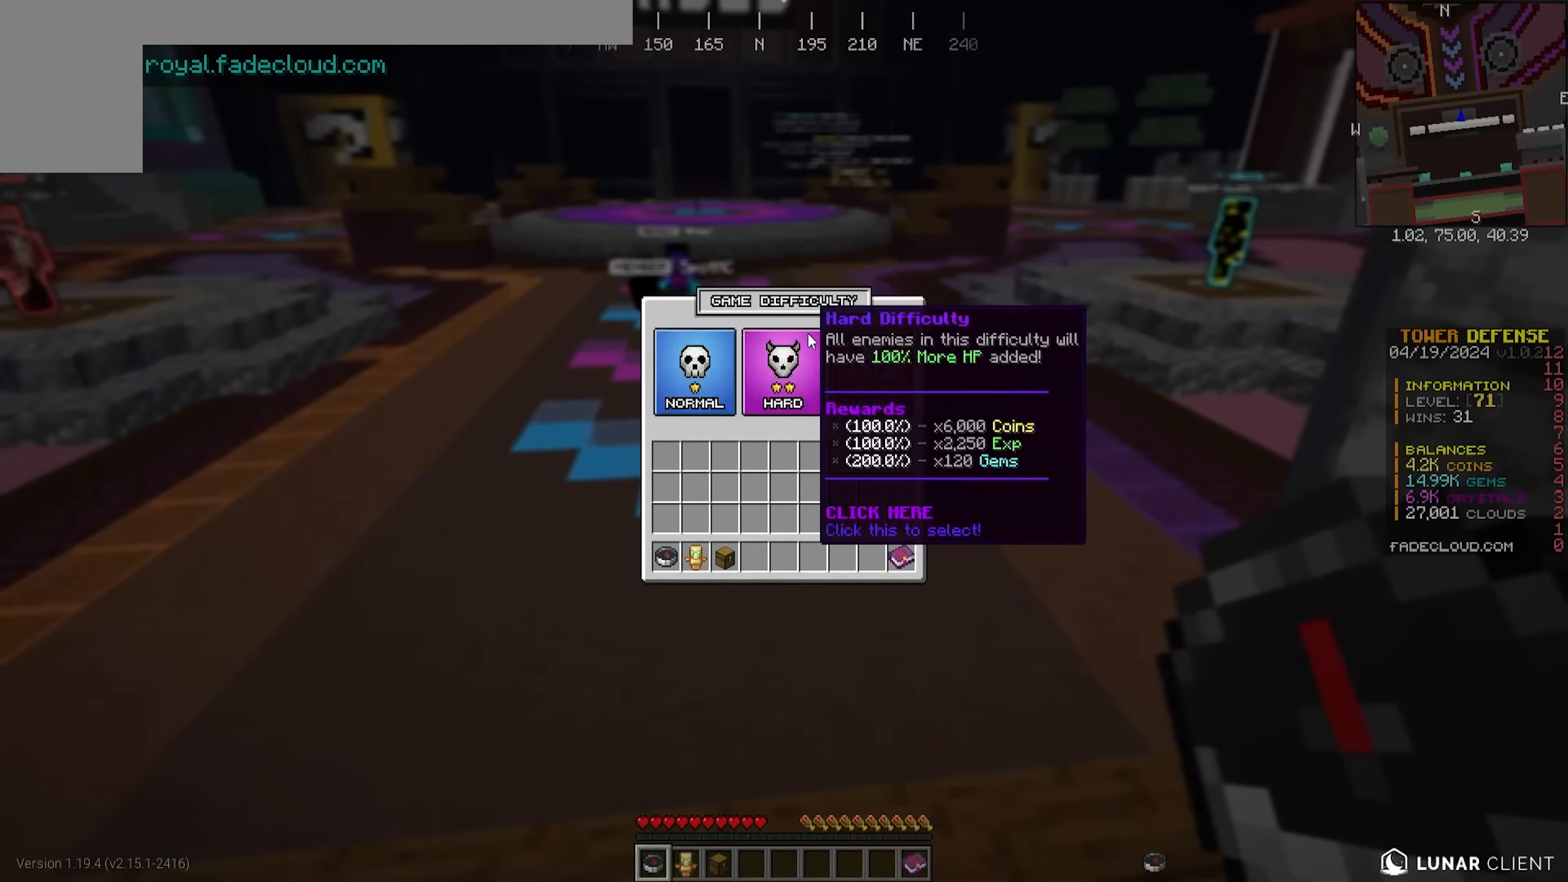
{"keys": [], "mouse": [], "events": []}
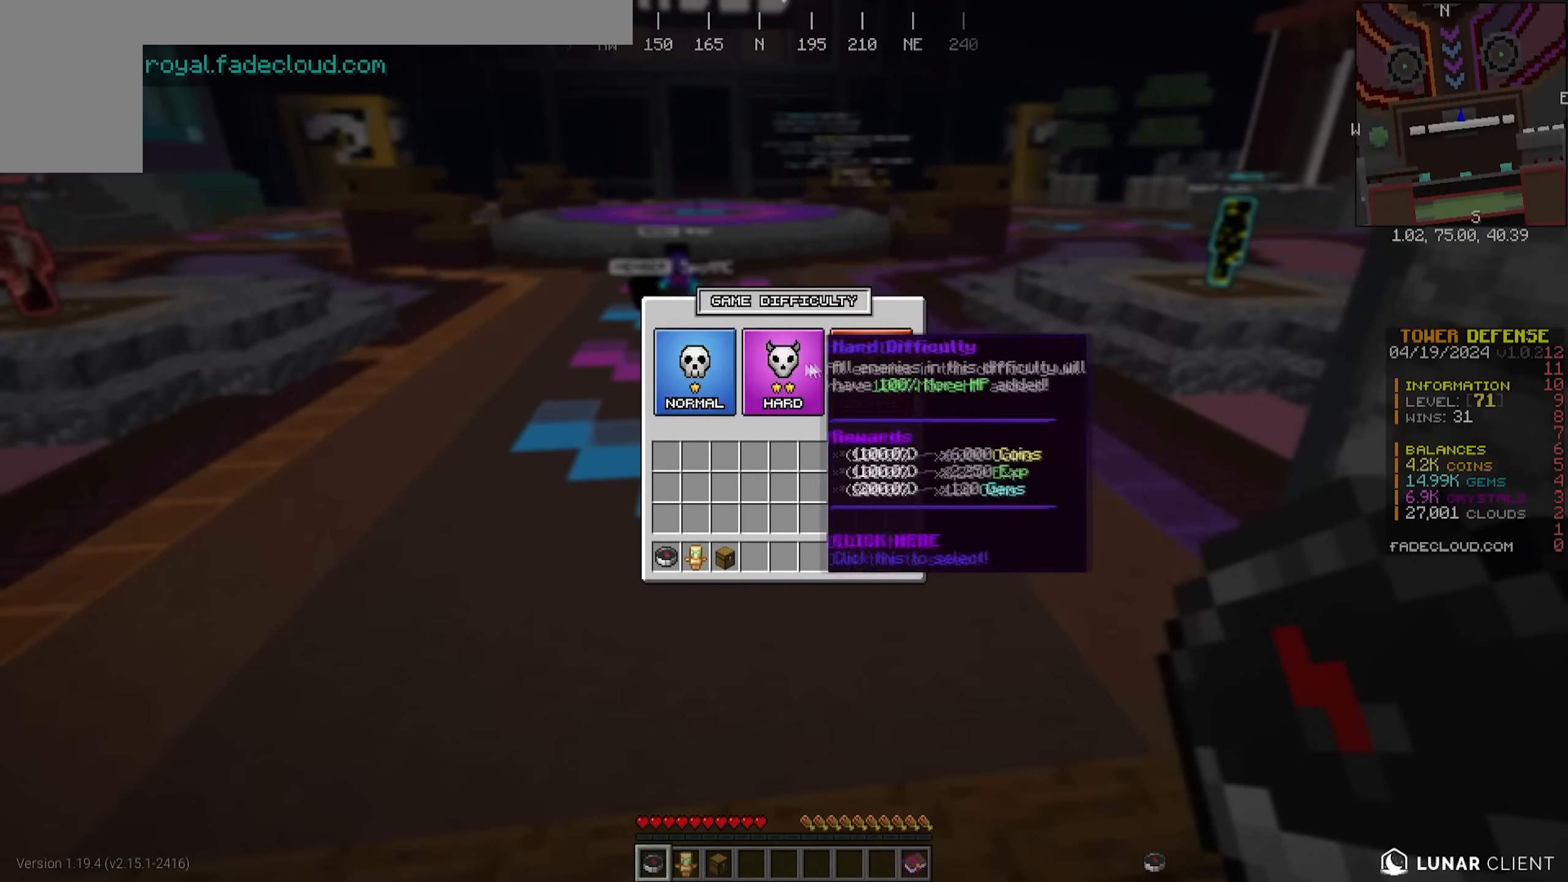
{"keys": [], "mouse": [], "events": []}
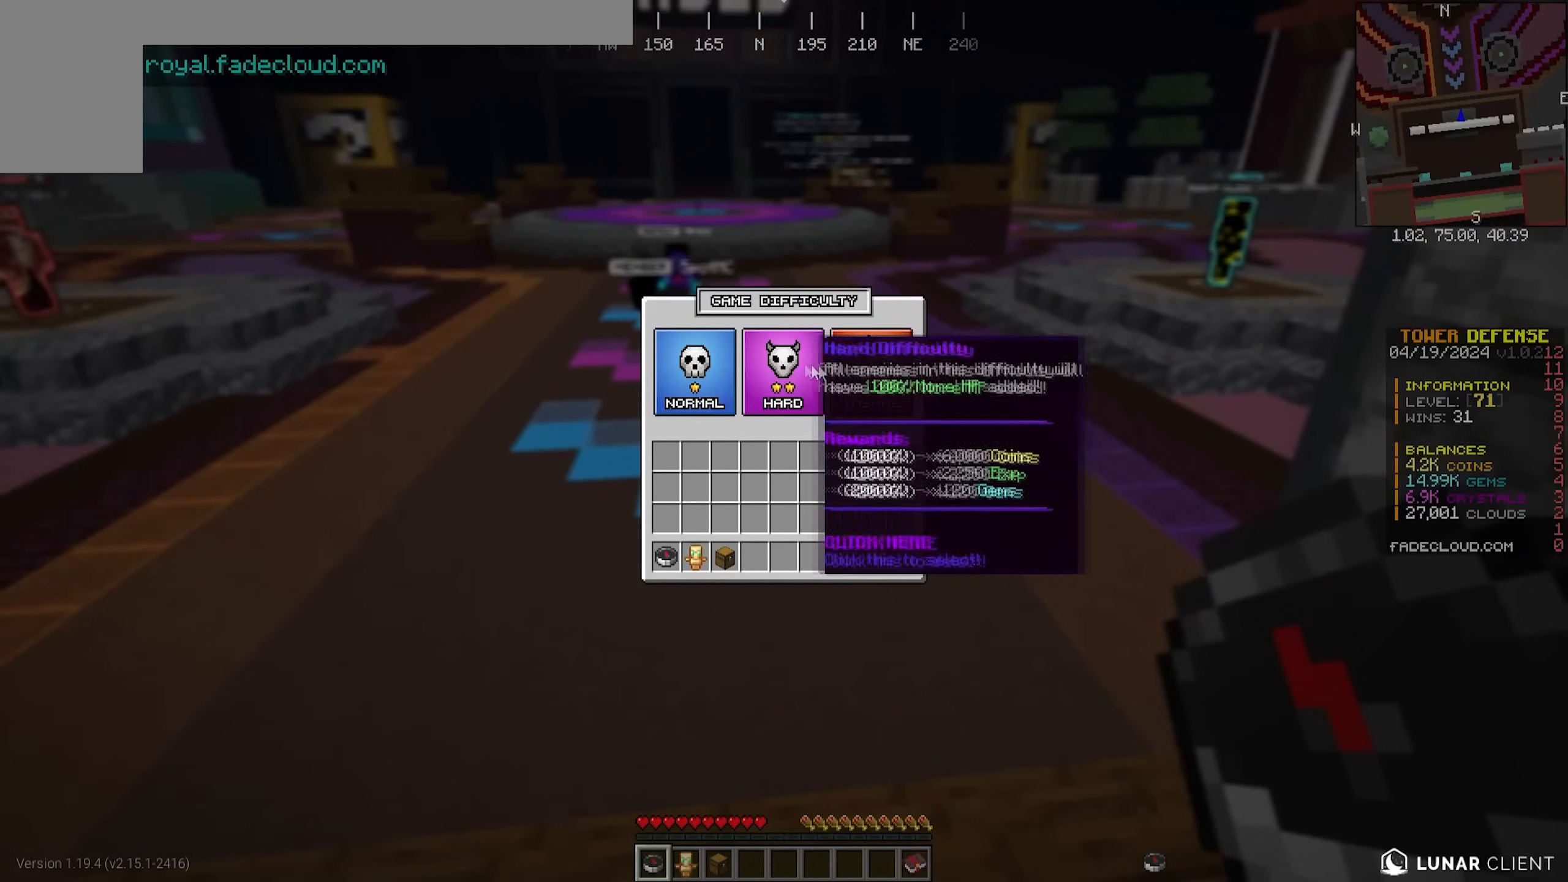
{"keys": [], "mouse": [], "events": []}
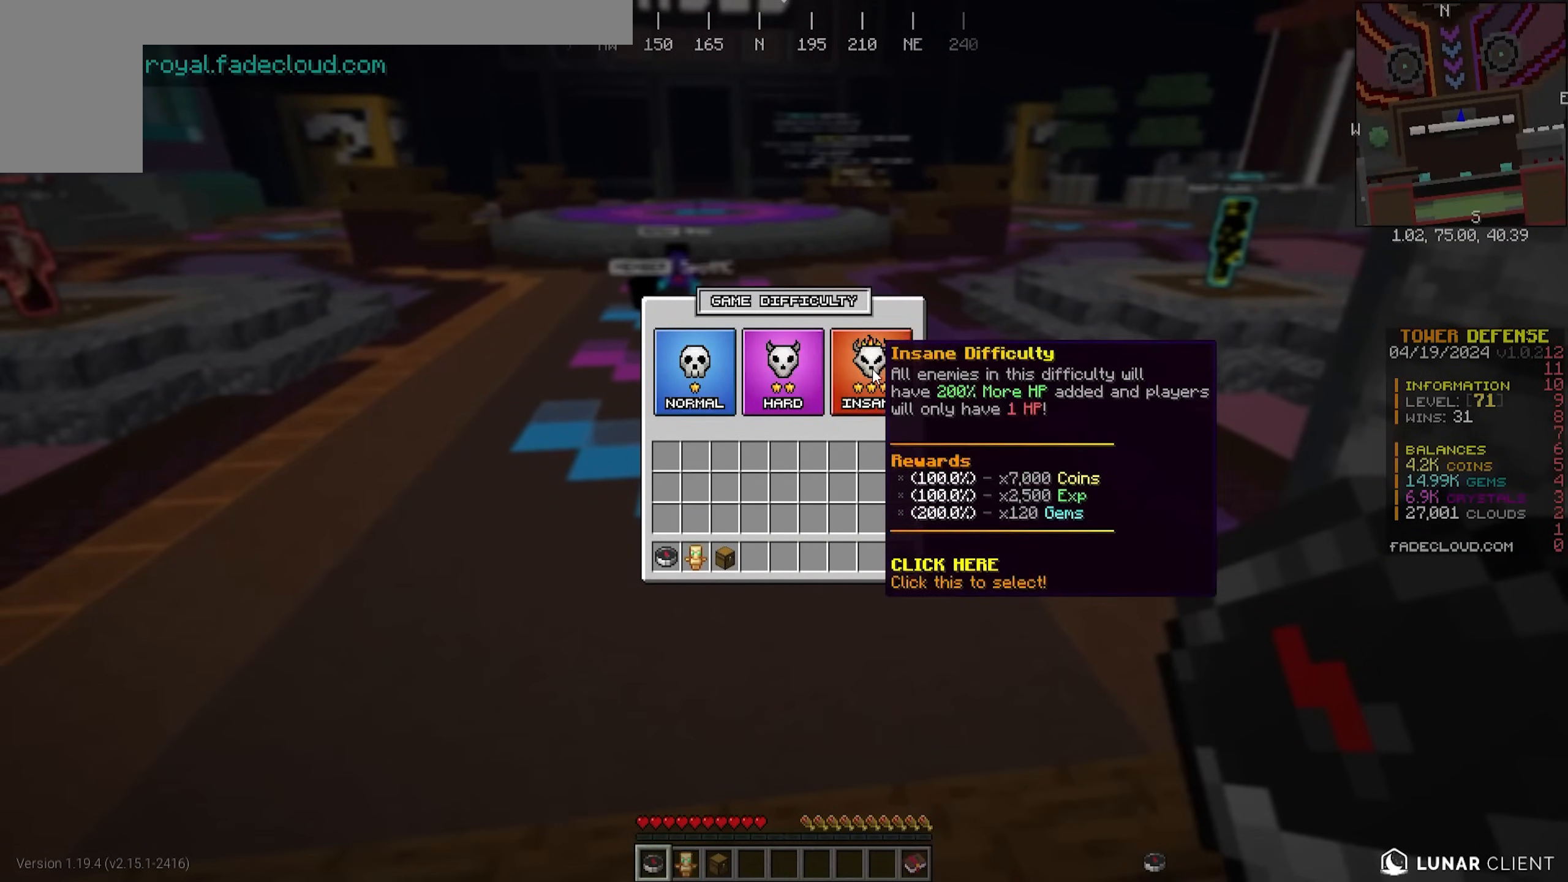
{"keys": [], "mouse": [], "events": []}